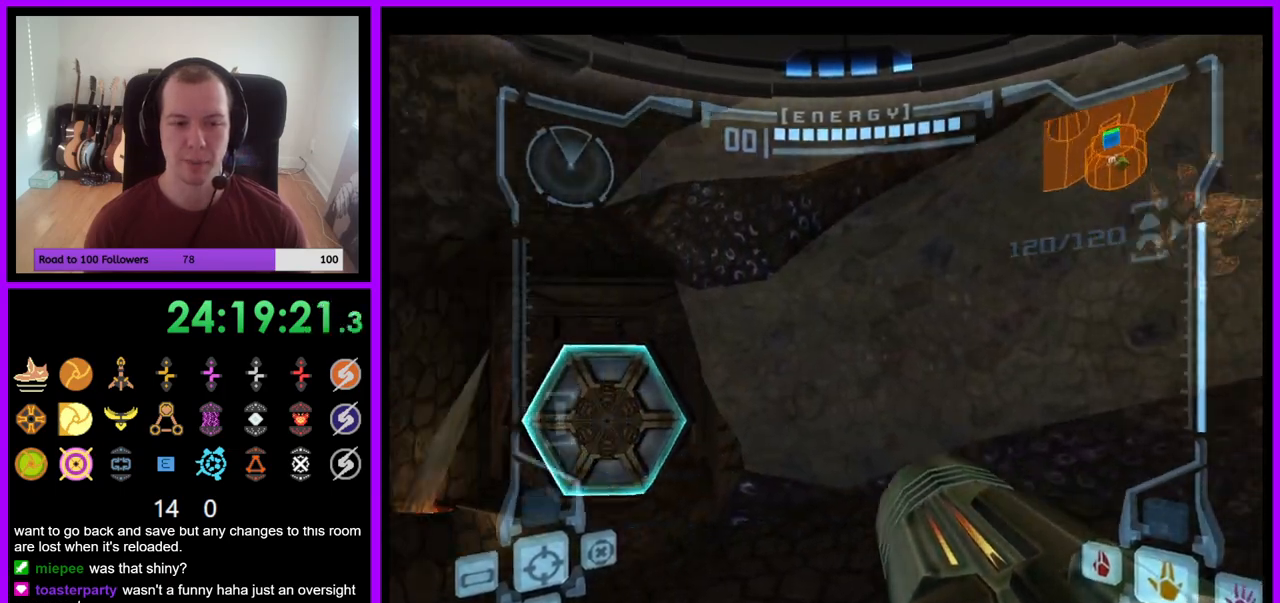
Gameplay with a controller (Nintendo layout); each line is a JSON object with the inputs held at the frame after it. "events" lists button and stick changes between this image and that frame as [ms after this image, input, new state], when the widget could be followed in between. Not read: L3 R1 R3 START.
{"buttons": ["A"], "left_stick": "up-right", "right_stick": "center", "events": [[217, "left_stick", "up"], [433, "left_stick", "up-right"], [483, "A", "down"]]}
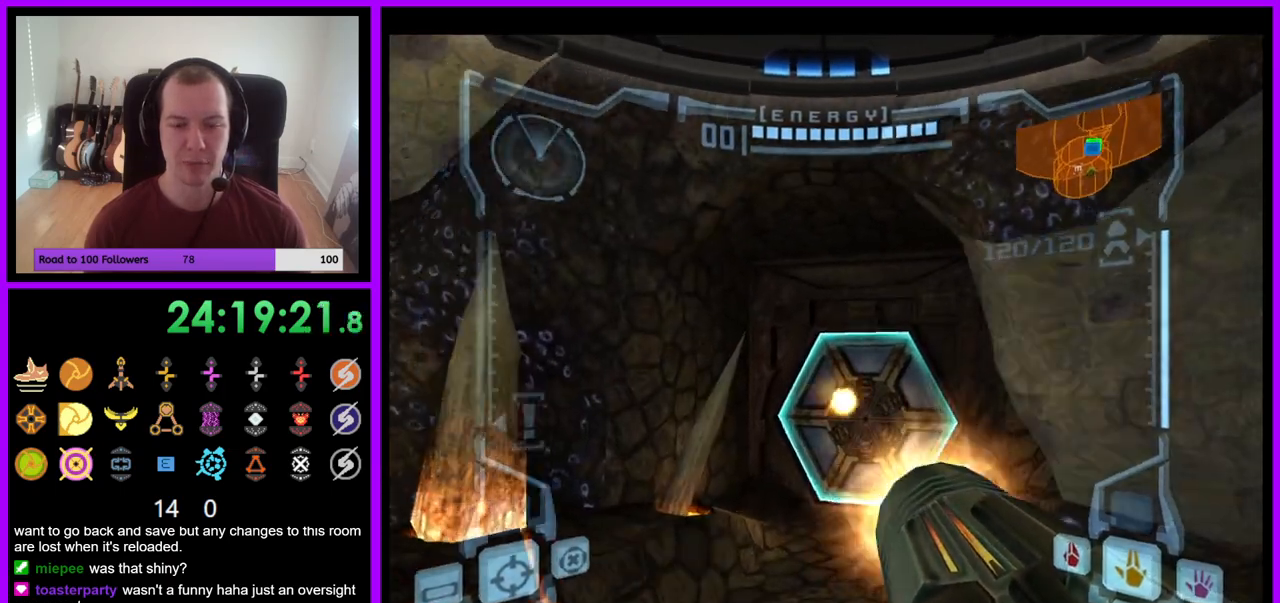
{"buttons": ["L1"], "left_stick": "up", "right_stick": "center", "events": [[83, "A", "up"], [83, "left_stick", "up"], [367, "L1", "down"]]}
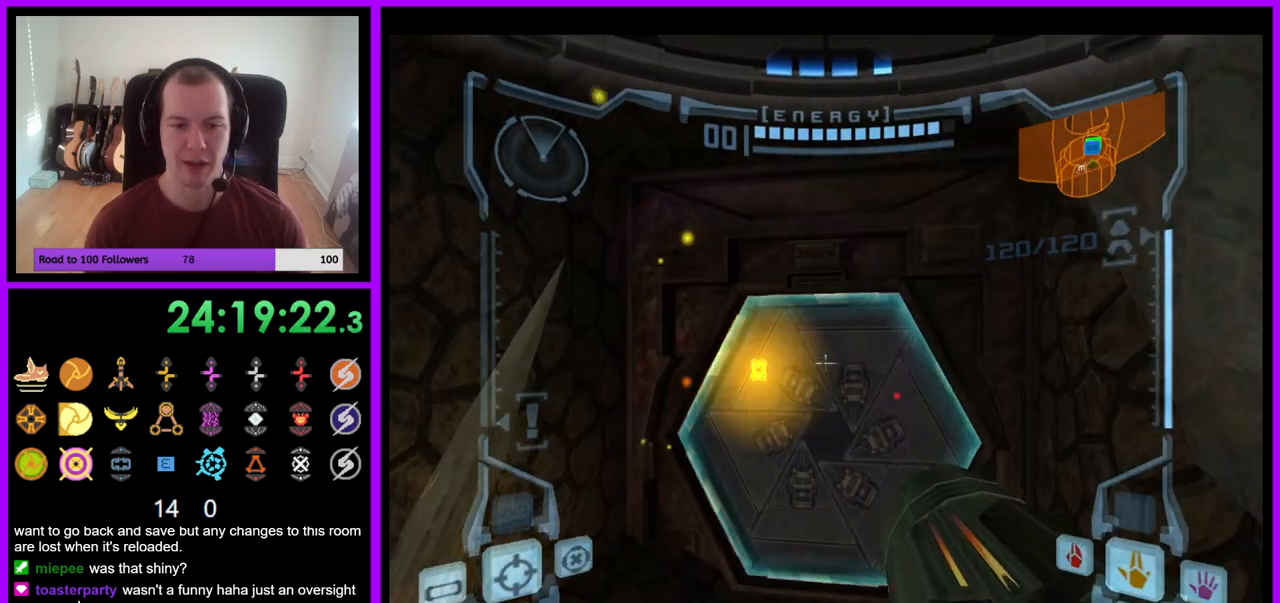
{"buttons": [], "left_stick": "up-right", "right_stick": "center", "events": [[150, "L1", "up"], [317, "left_stick", "up-right"]]}
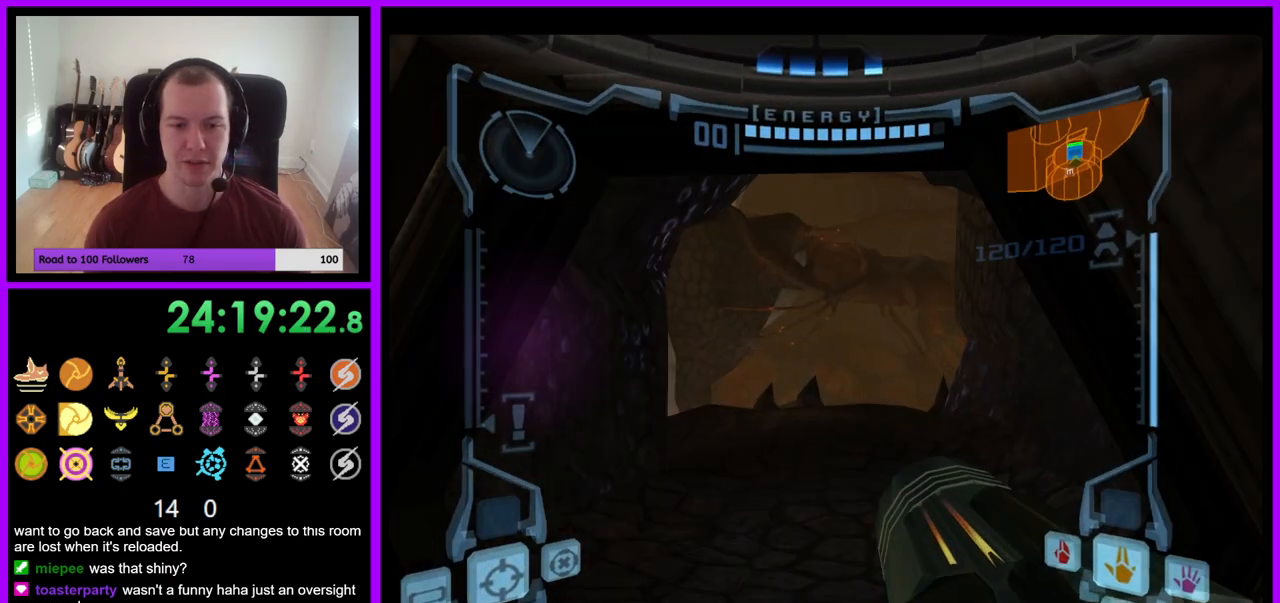
{"buttons": ["L1"], "left_stick": "up", "right_stick": "center", "events": [[50, "left_stick", "up"], [167, "L1", "down"]]}
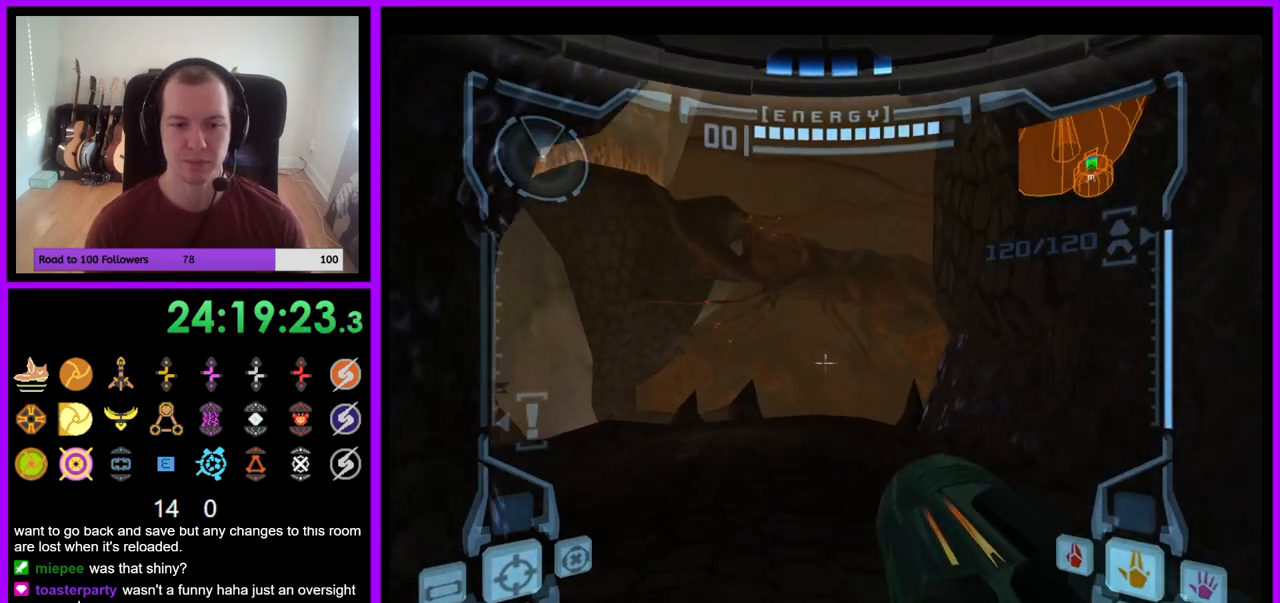
{"buttons": [], "left_stick": "up", "right_stick": "center", "events": [[167, "B", "down"], [267, "B", "up"], [383, "L1", "up"]]}
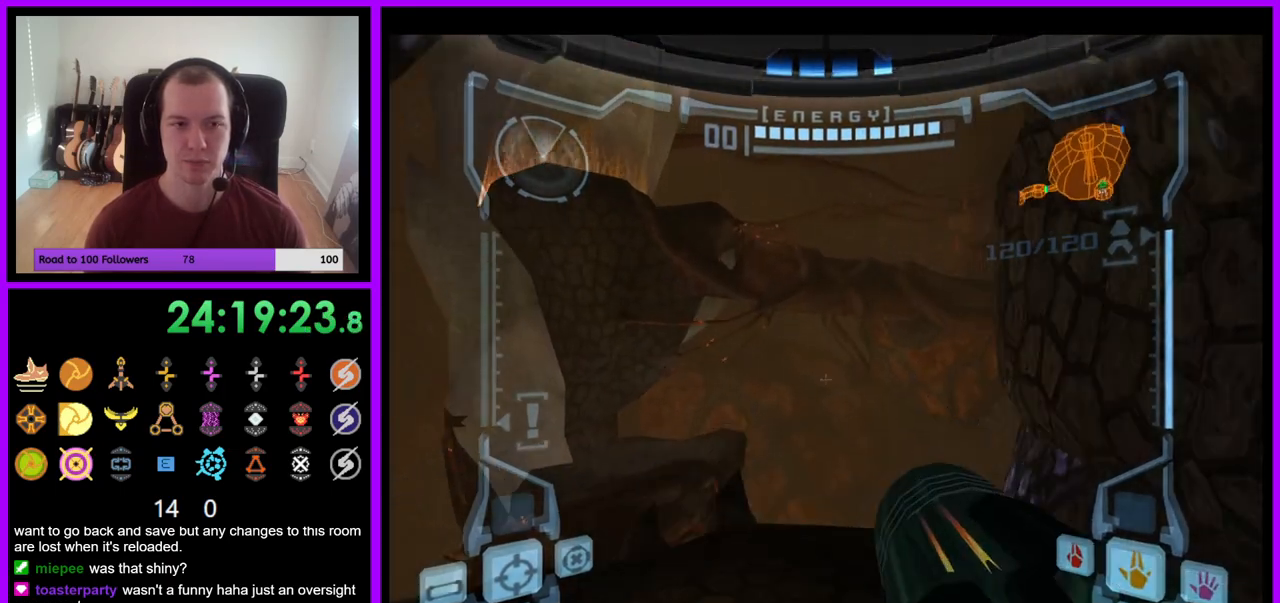
{"buttons": [], "left_stick": "right", "right_stick": "center", "events": [[100, "left_stick", "up-right"], [233, "left_stick", "up"], [450, "left_stick", "right"]]}
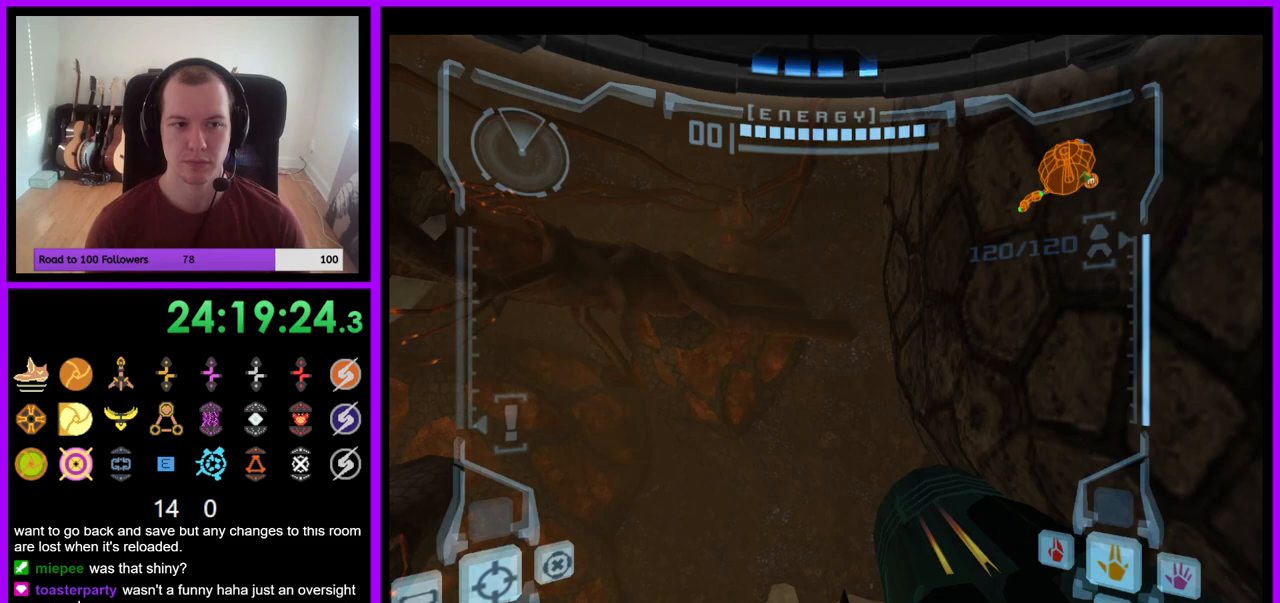
{"buttons": [], "left_stick": "center", "right_stick": "center"}
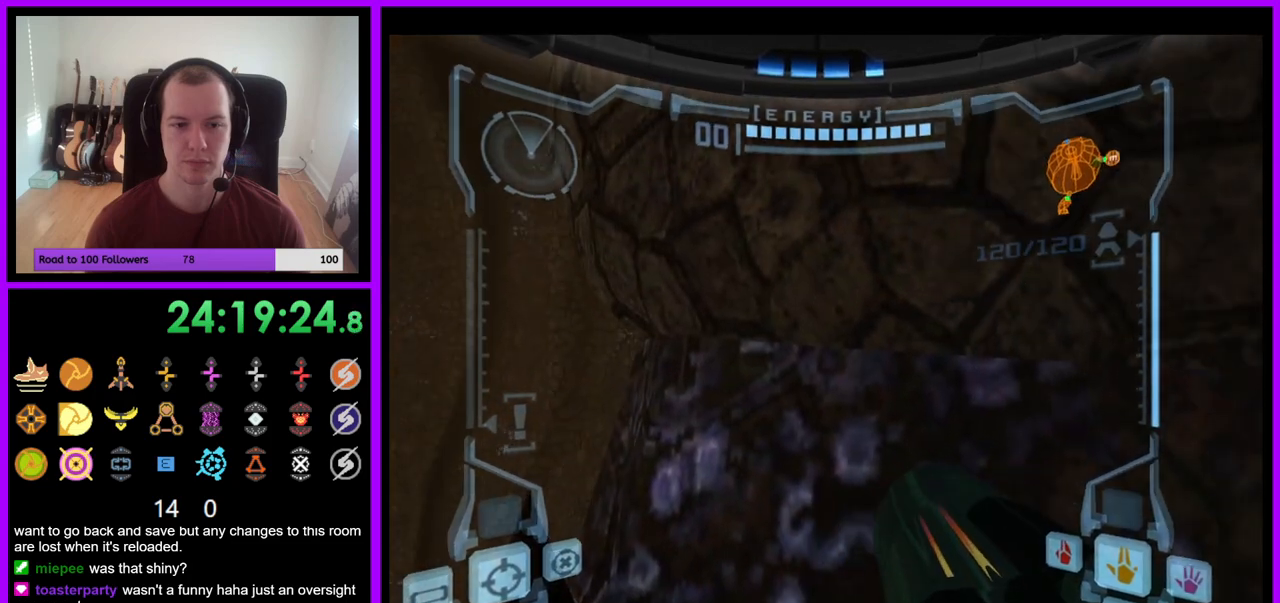
{"buttons": ["B", "L1"], "left_stick": "up", "right_stick": "center", "events": [[100, "L1", "down"], [117, "left_stick", "up"], [433, "B", "down"]]}
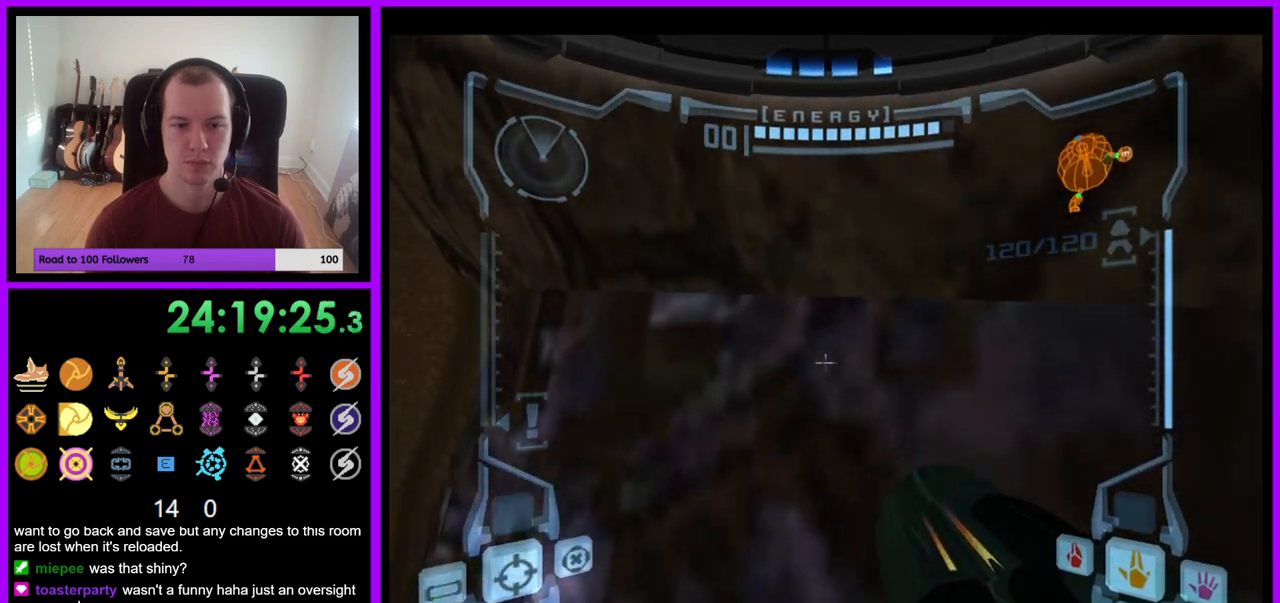
{"buttons": ["L1"], "left_stick": "center", "right_stick": "center", "events": [[33, "B", "up"], [117, "left_stick", "down-left"], [250, "left_stick", "up-left"], [333, "left_stick", "up-right"], [400, "left_stick", "center"]]}
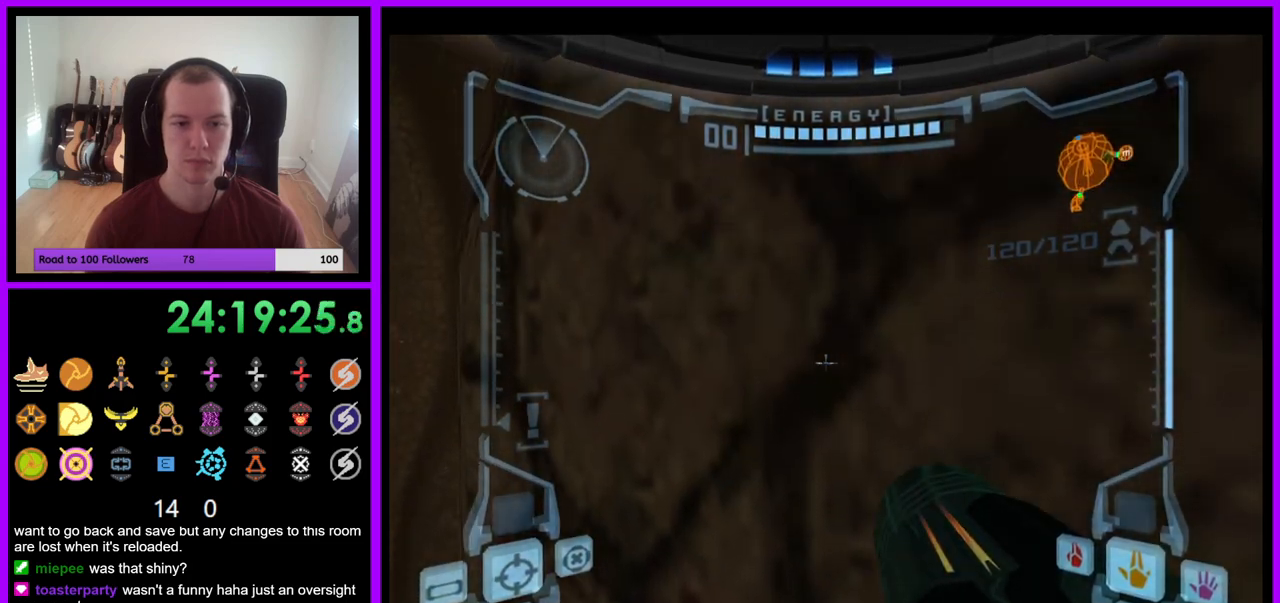
{"buttons": ["L1"], "left_stick": "center", "right_stick": "center", "events": [[83, "left_stick", "down-right"], [250, "left_stick", "center"]]}
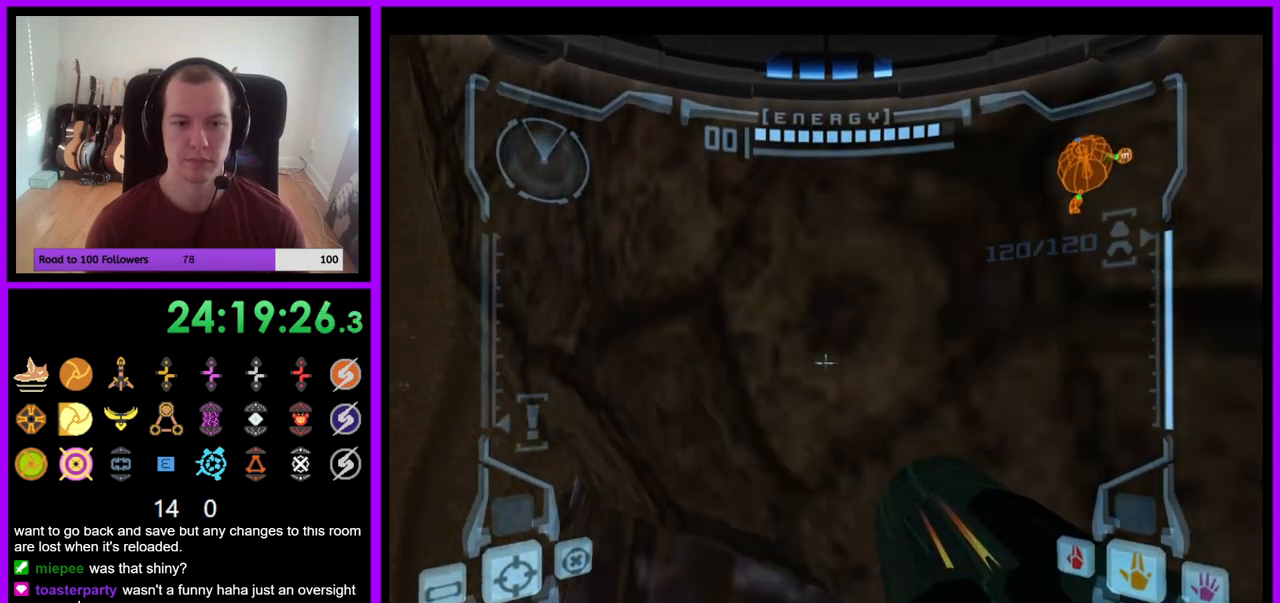
{"buttons": ["L1"], "left_stick": "center", "right_stick": "center", "events": [[250, "left_stick", "up"], [300, "B", "down"], [433, "B", "up"], [500, "left_stick", "center"]]}
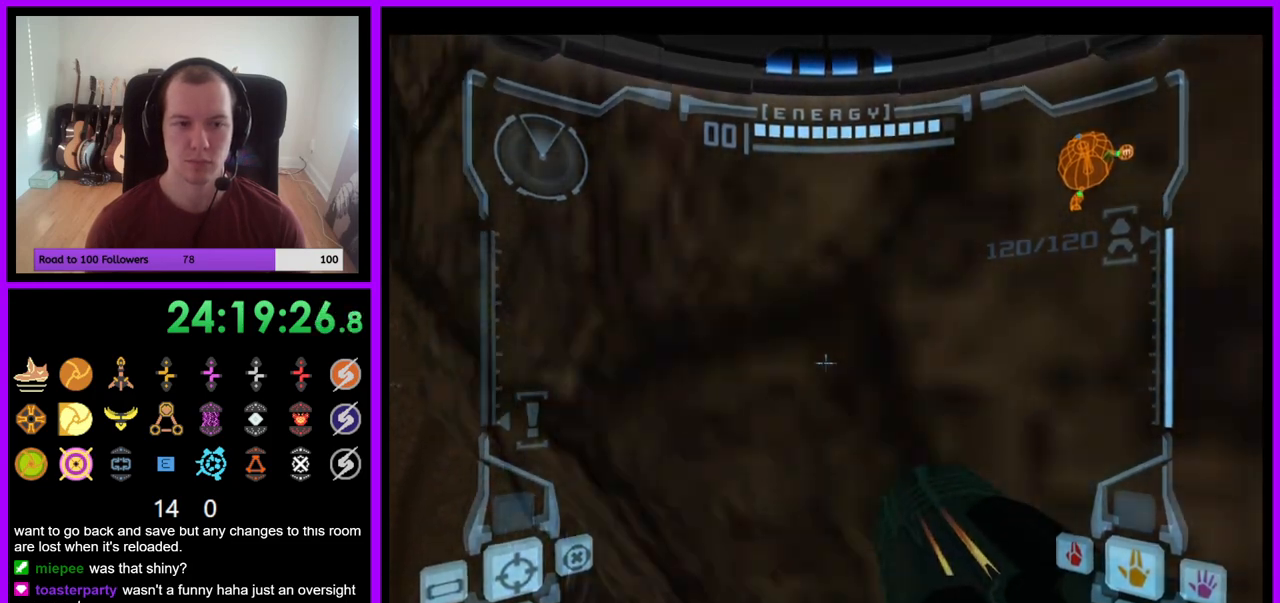
{"buttons": ["B", "L1"], "left_stick": "center", "right_stick": "center", "events": [[33, "left_stick", "down-left"], [217, "left_stick", "up"], [367, "left_stick", "center"], [417, "B", "down"]]}
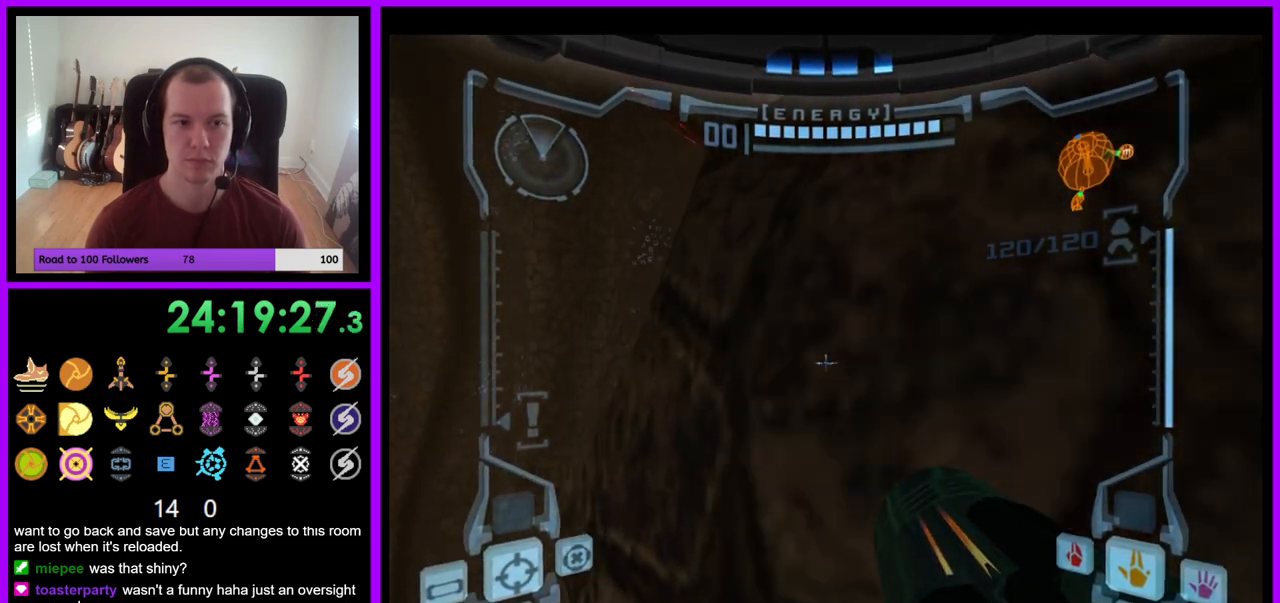
{"buttons": ["L1"], "left_stick": "up-right", "right_stick": "center", "events": [[200, "B", "up"], [267, "left_stick", "up-right"]]}
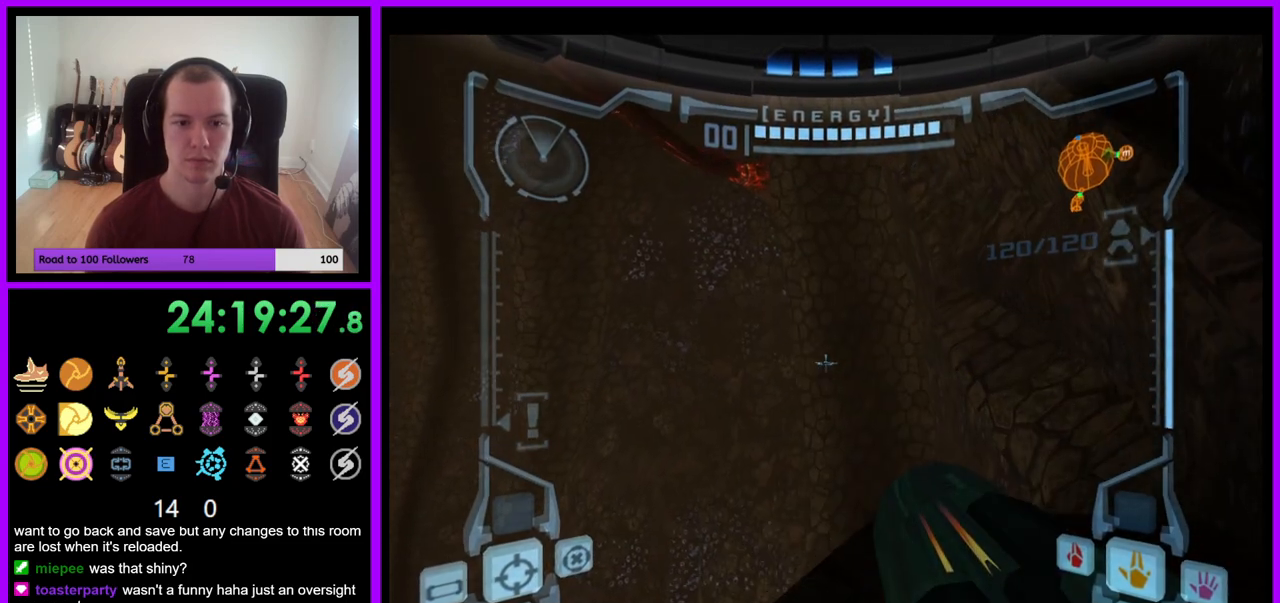
{"buttons": ["L1"], "left_stick": "center", "right_stick": "center", "events": [[17, "left_stick", "center"]]}
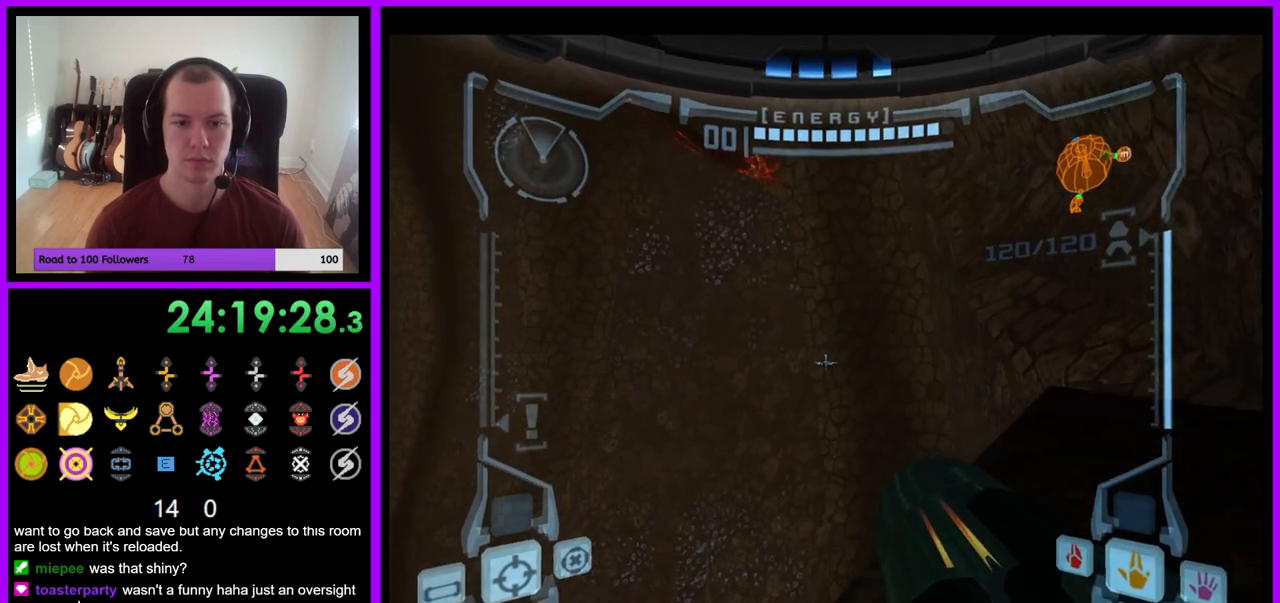
{"buttons": ["L1"], "left_stick": "center", "right_stick": "center", "events": [[67, "left_stick", "down-right"], [467, "left_stick", "center"]]}
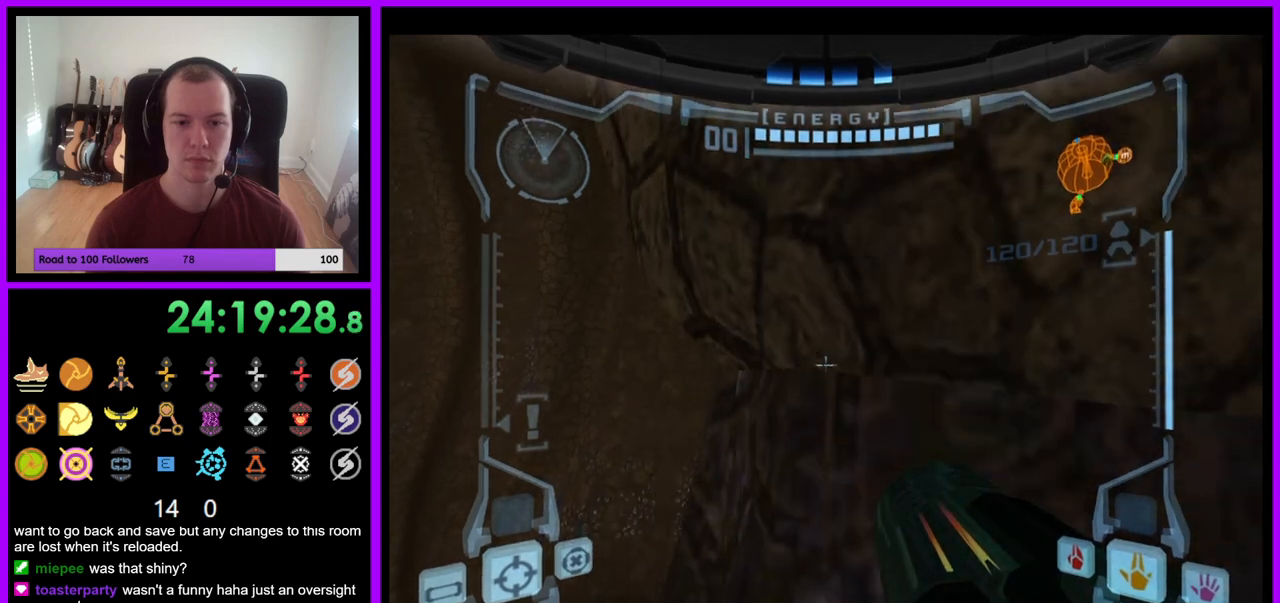
{"buttons": ["B", "L1"], "left_stick": "up-right", "right_stick": "center", "events": [[67, "Y", "down"], [117, "Y", "up"], [283, "left_stick", "up"], [367, "left_stick", "up-right"], [417, "B", "down"]]}
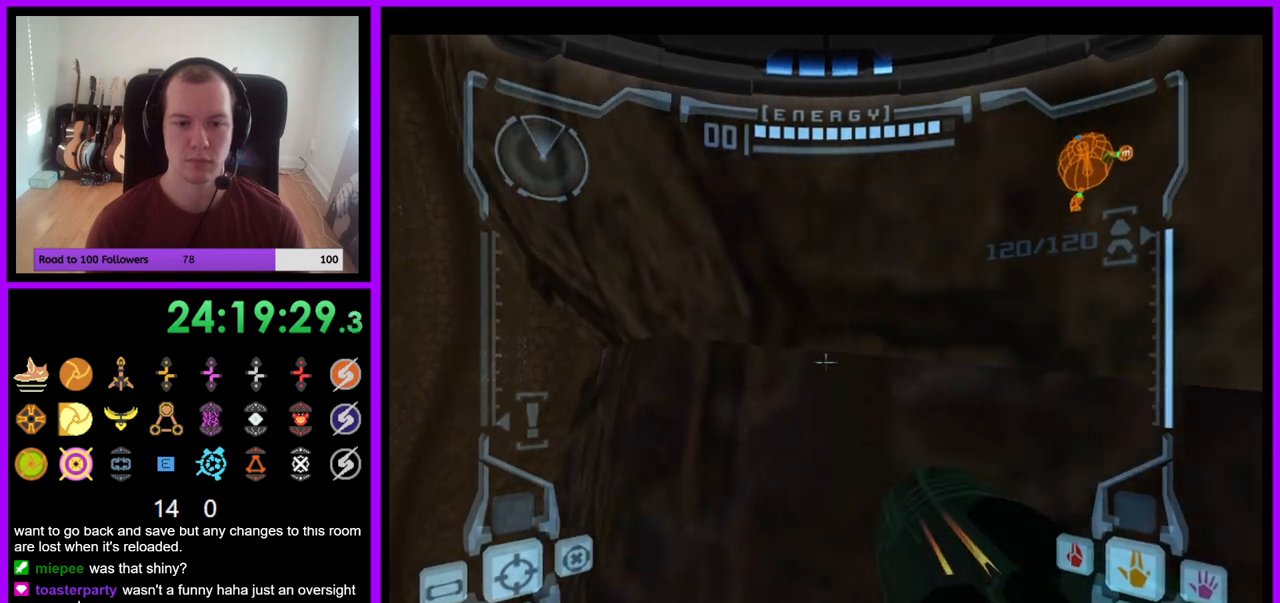
{"buttons": ["L1"], "left_stick": "up", "right_stick": "center", "events": [[17, "B", "up"], [133, "left_stick", "up-left"], [217, "left_stick", "down-left"], [417, "left_stick", "up"]]}
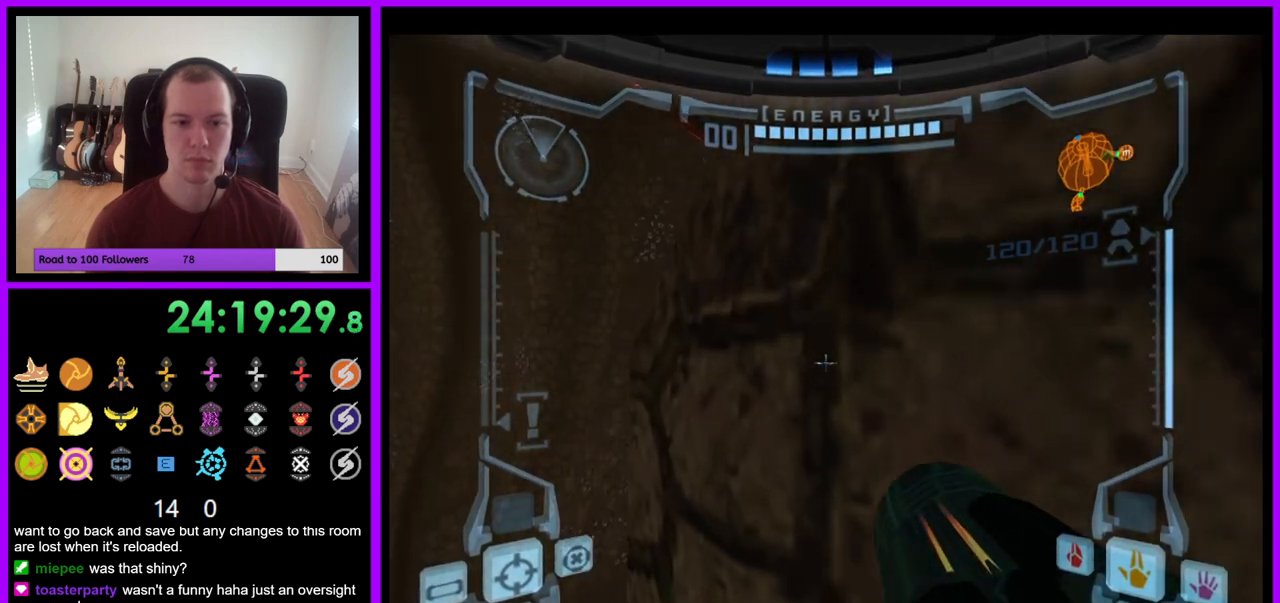
{"buttons": ["L1"], "left_stick": "up-right", "right_stick": "center", "events": [[17, "B", "down"], [83, "left_stick", "center"], [350, "B", "up"], [383, "left_stick", "up-right"]]}
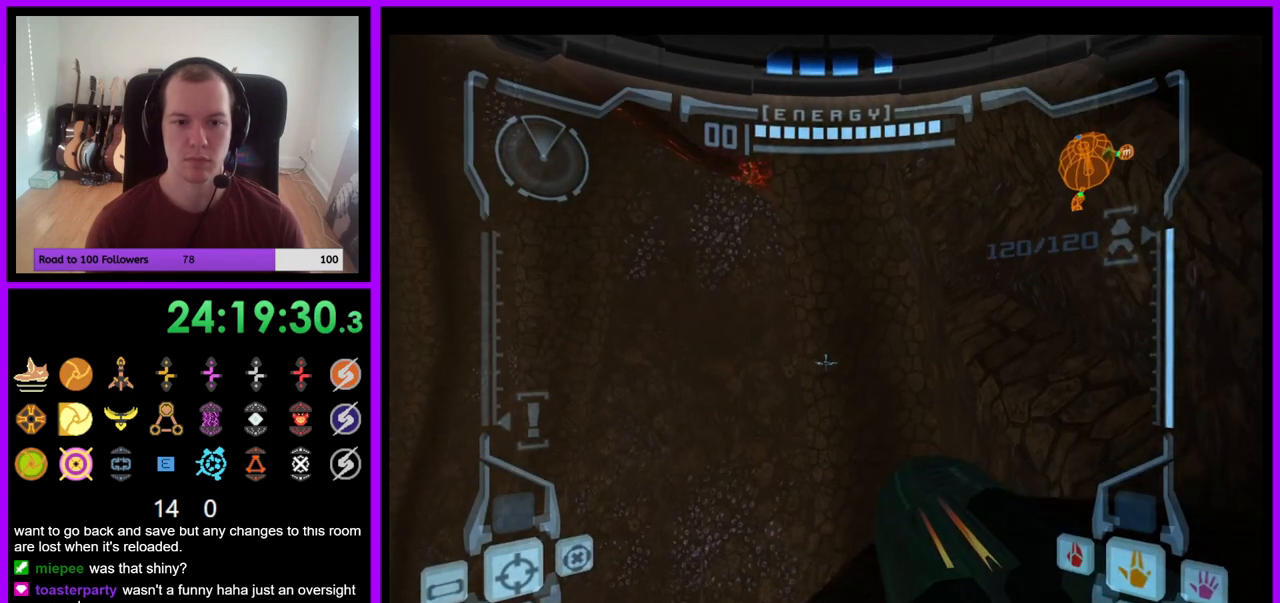
{"buttons": ["L1"], "left_stick": "center", "right_stick": "center", "events": [[183, "left_stick", "center"]]}
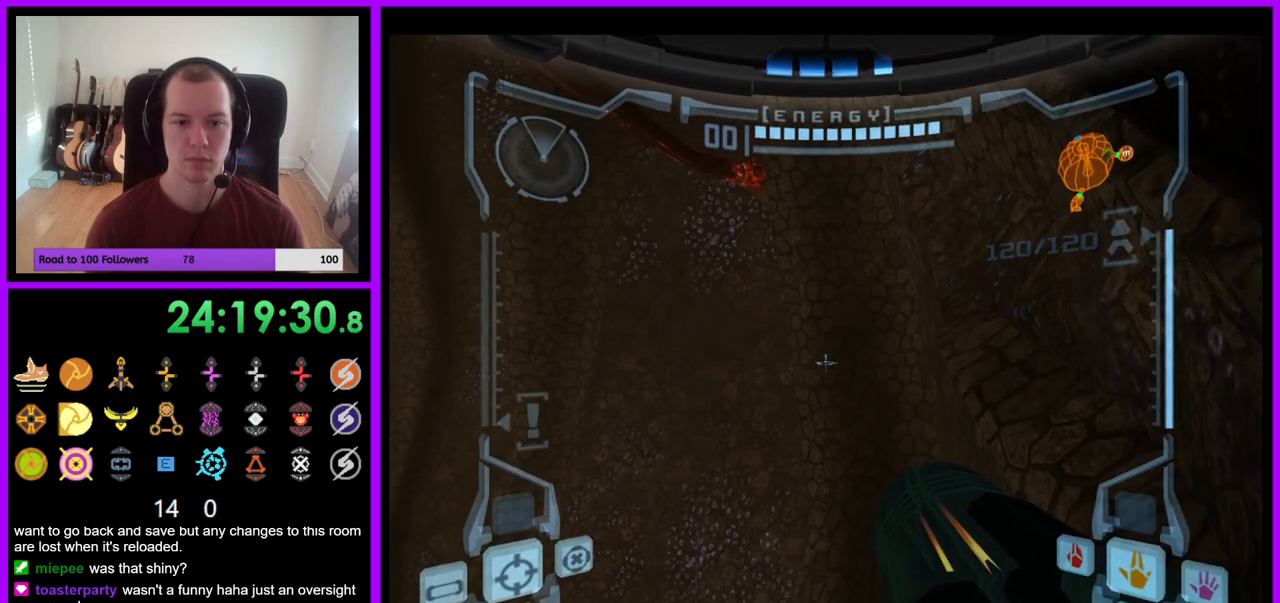
{"buttons": [], "left_stick": "left", "right_stick": "center", "events": [[200, "L1", "up"], [283, "left_stick", "left"]]}
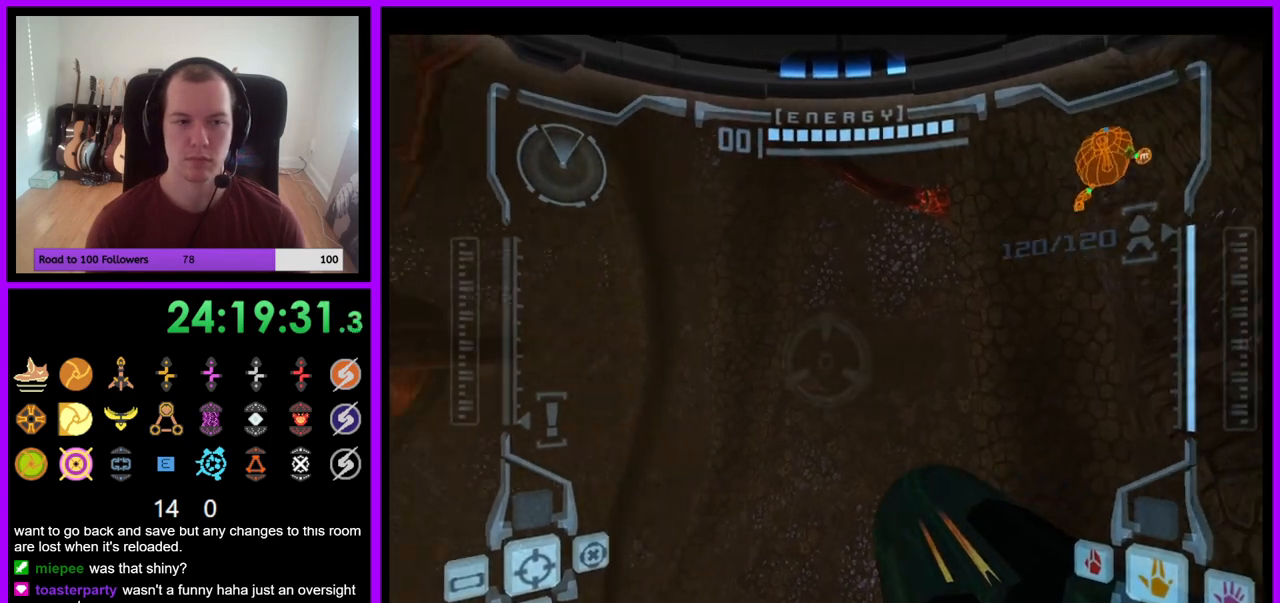
{"buttons": [], "left_stick": "left", "right_stick": "center", "events": []}
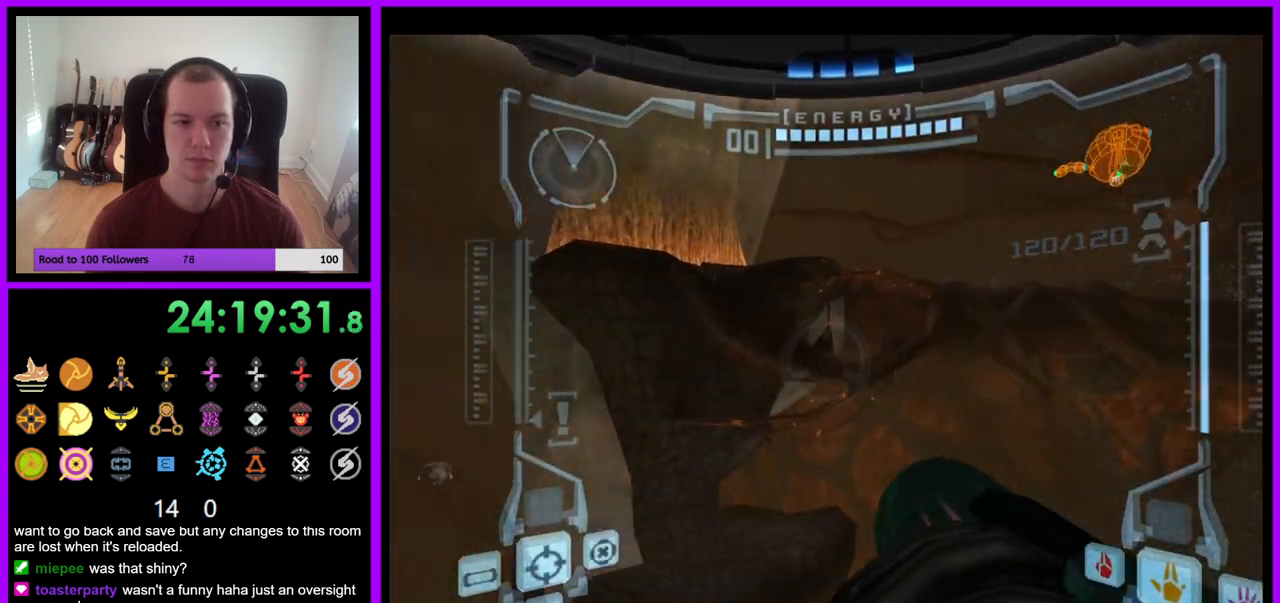
{"buttons": ["L1"], "left_stick": "center", "right_stick": "center", "events": [[267, "left_stick", "center"], [400, "L1", "down"]]}
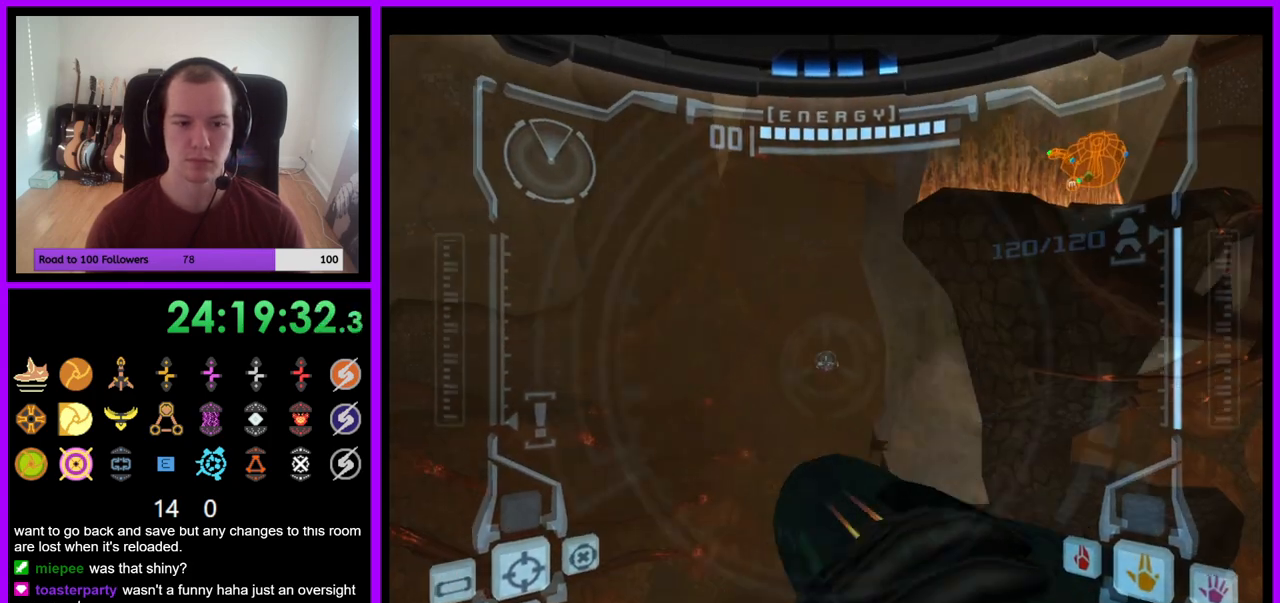
{"buttons": ["L1"], "left_stick": "center", "right_stick": "center", "events": []}
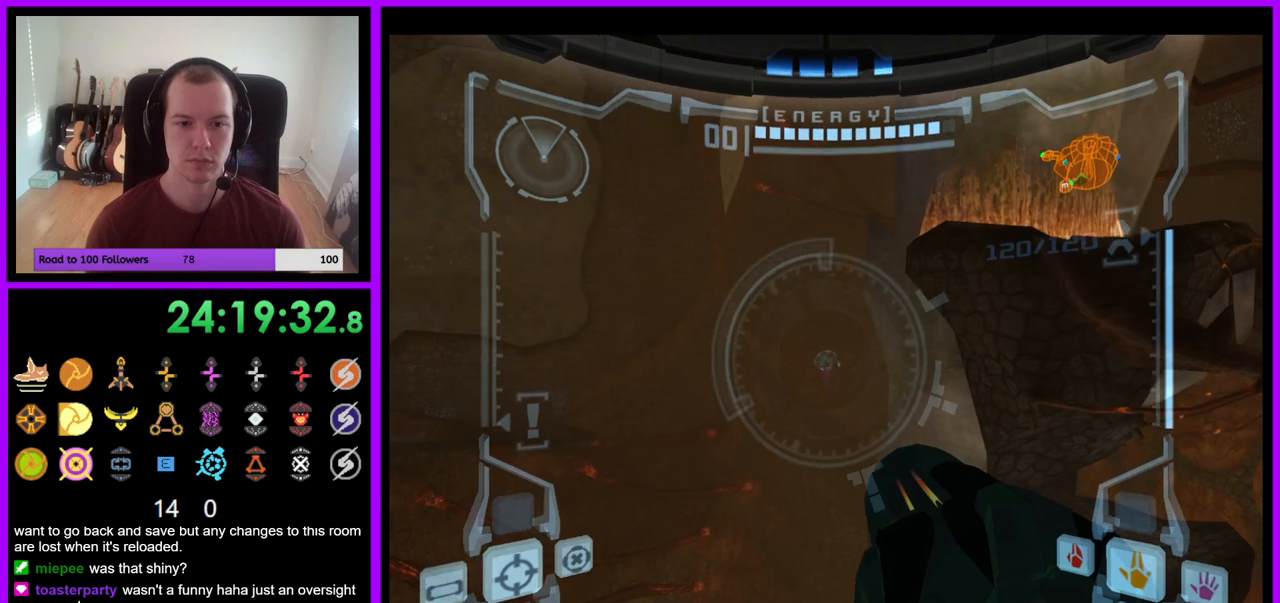
{"buttons": [], "left_stick": "left", "right_stick": "center", "events": [[167, "L1", "up"], [250, "left_stick", "left"]]}
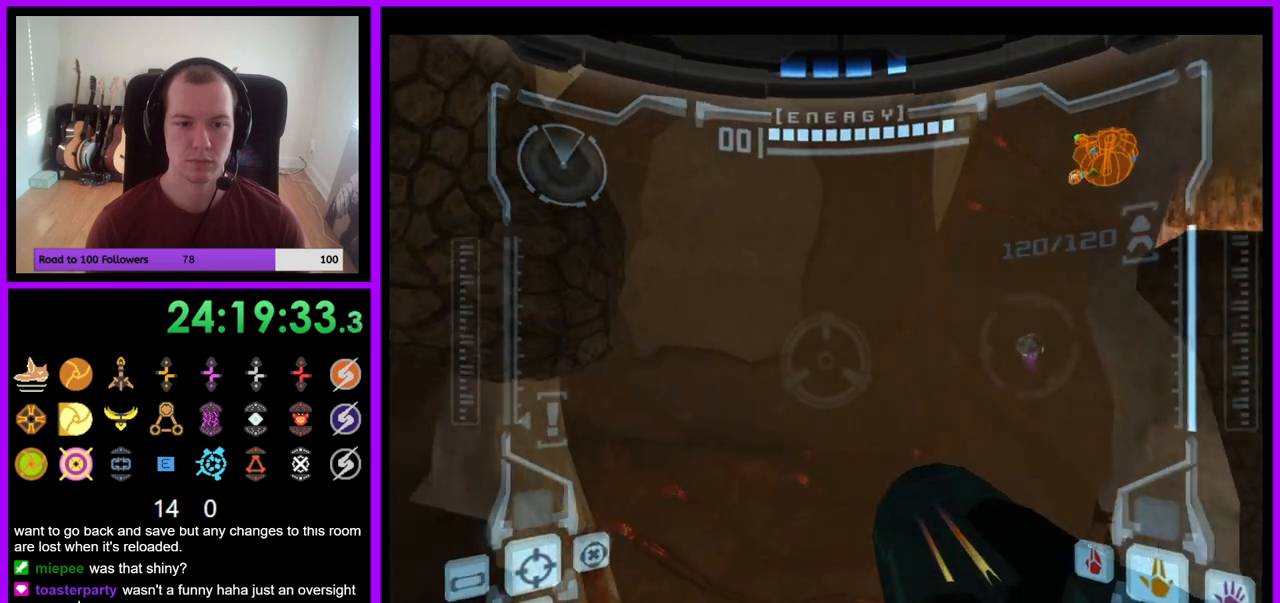
{"buttons": ["L1"], "left_stick": "center", "right_stick": "center", "events": [[50, "left_stick", "center"], [233, "L1", "down"]]}